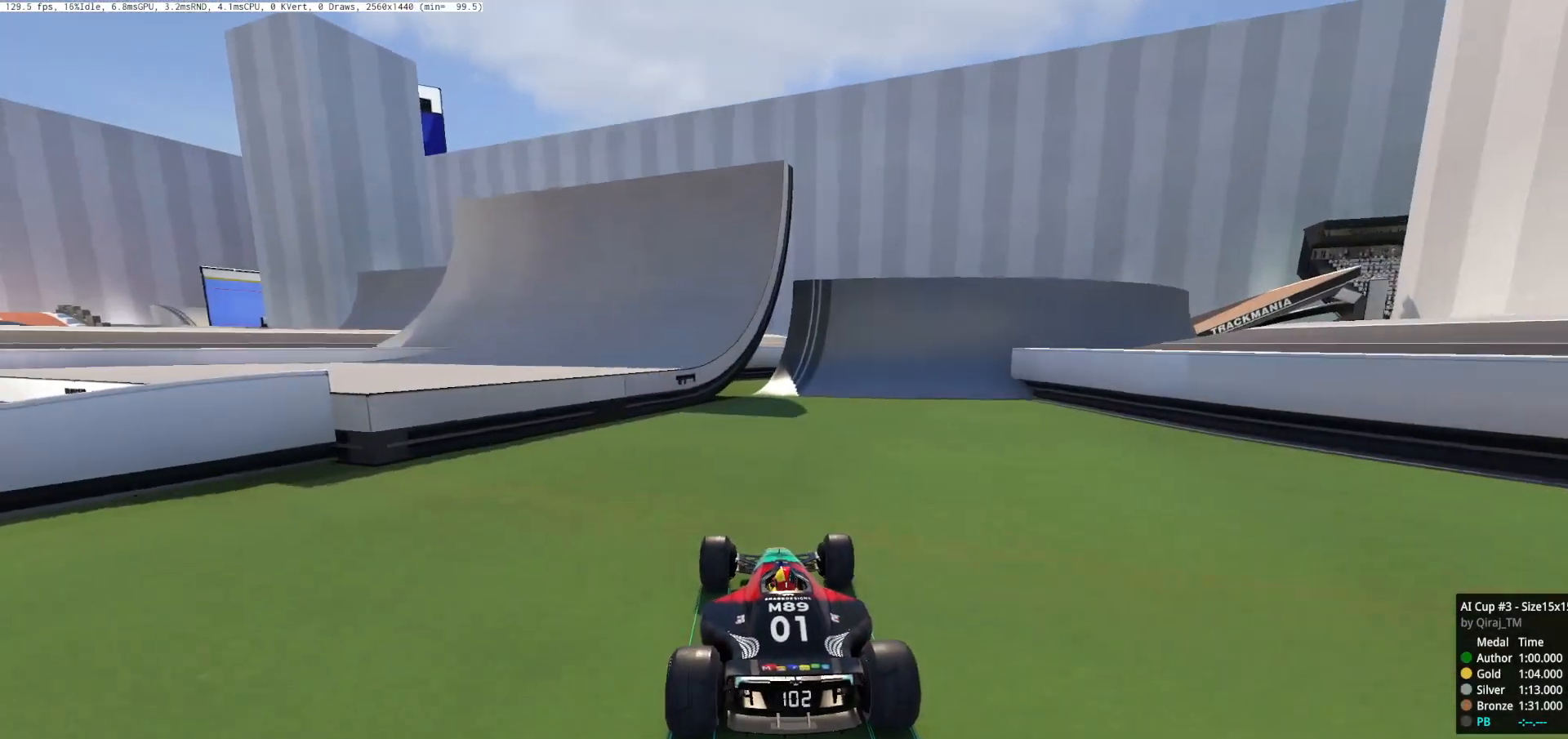
Gameplay with keyboard; each line is a JSON object with the keys held at the frame after it. "events" lists presses ("down") and releases ("up") of "down", "left", "right", "space" and "up" between this image and that frame as [ms after this image, input, new state], when the widget could be followed in between. No other keys are recorded. Mouse input is not recorded.
{"keys": [], "events": []}
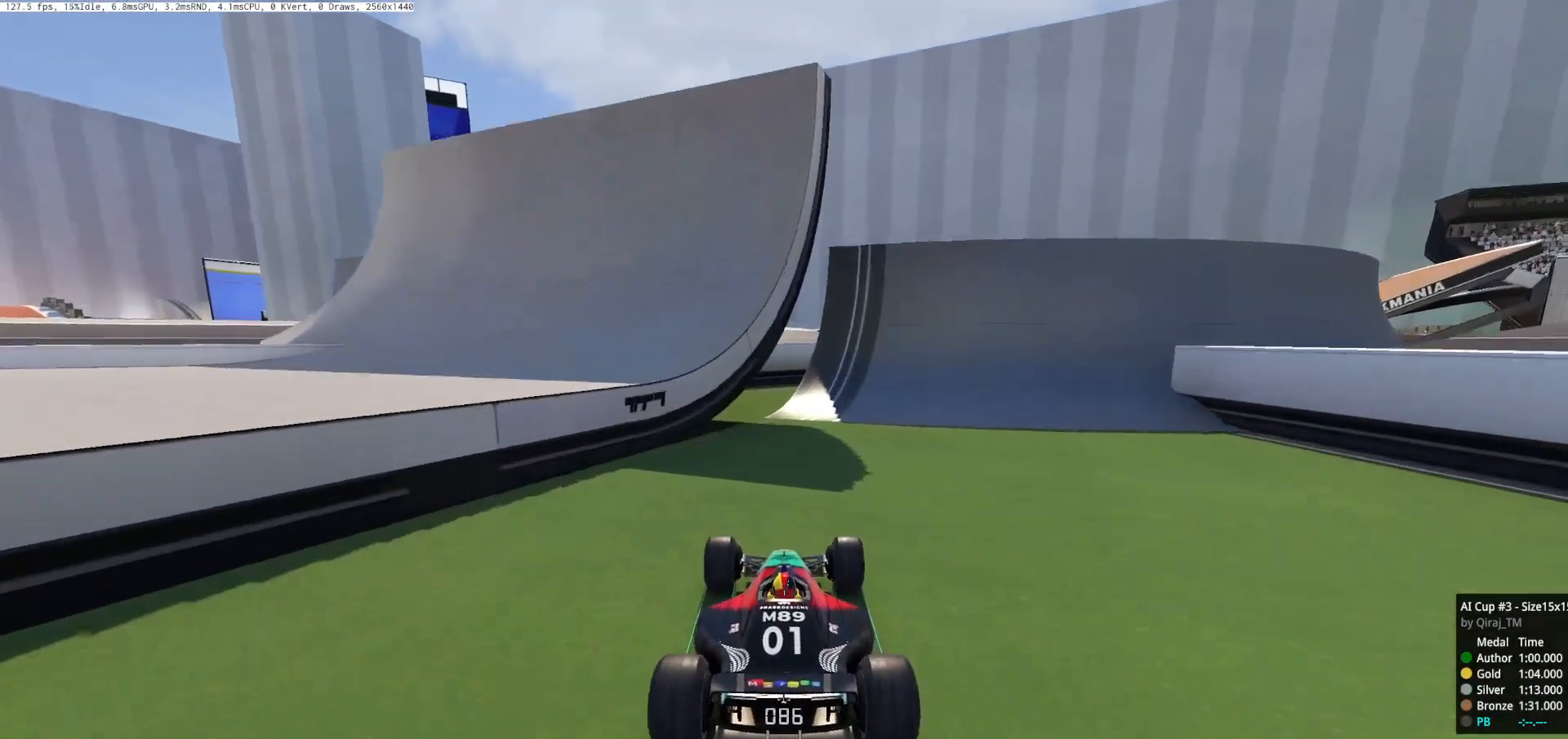
{"keys": ["left"], "events": [[401, "left", "down"]]}
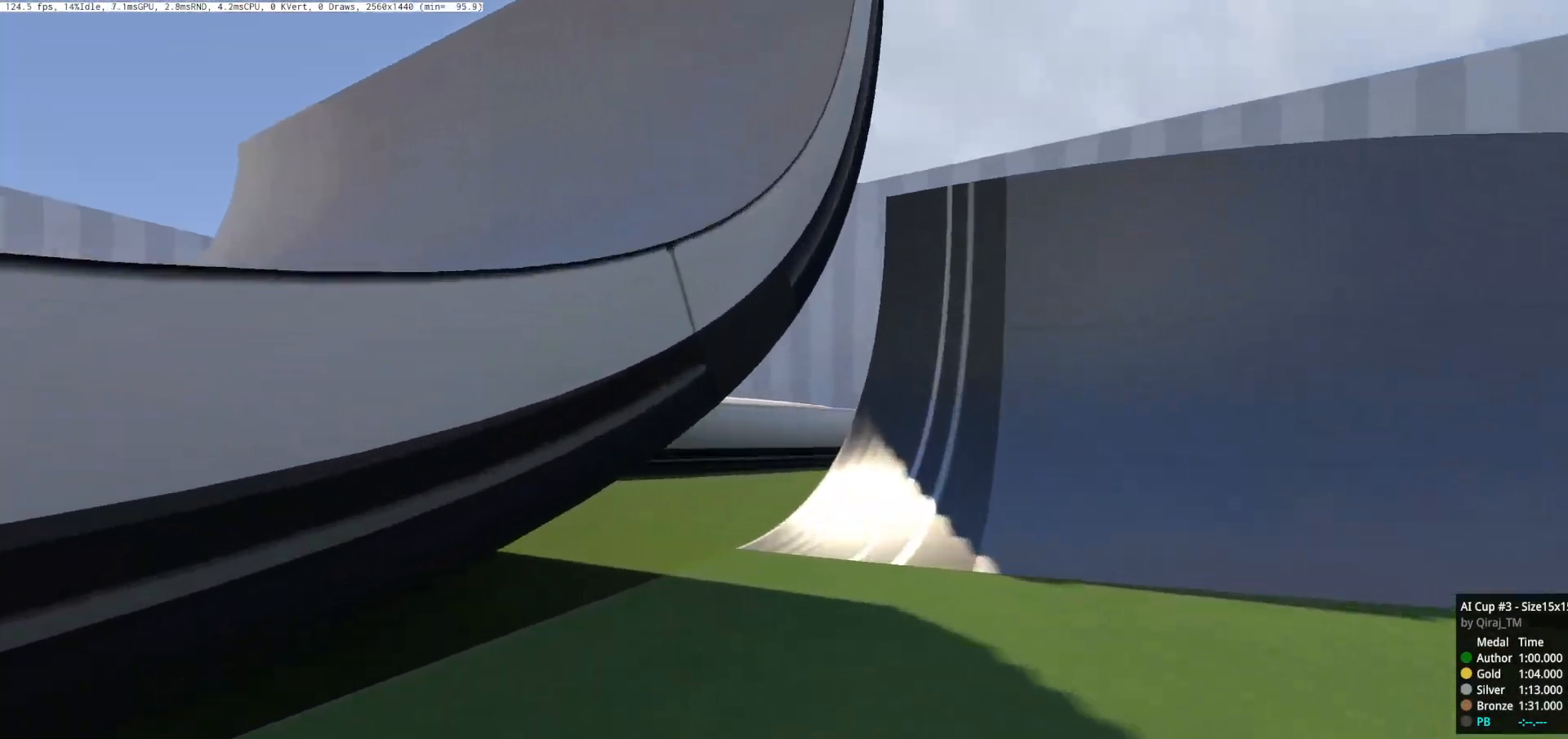
{"keys": ["down", "right"], "events": [[350, "down", "down"], [467, "left", "up"], [500, "right", "down"]]}
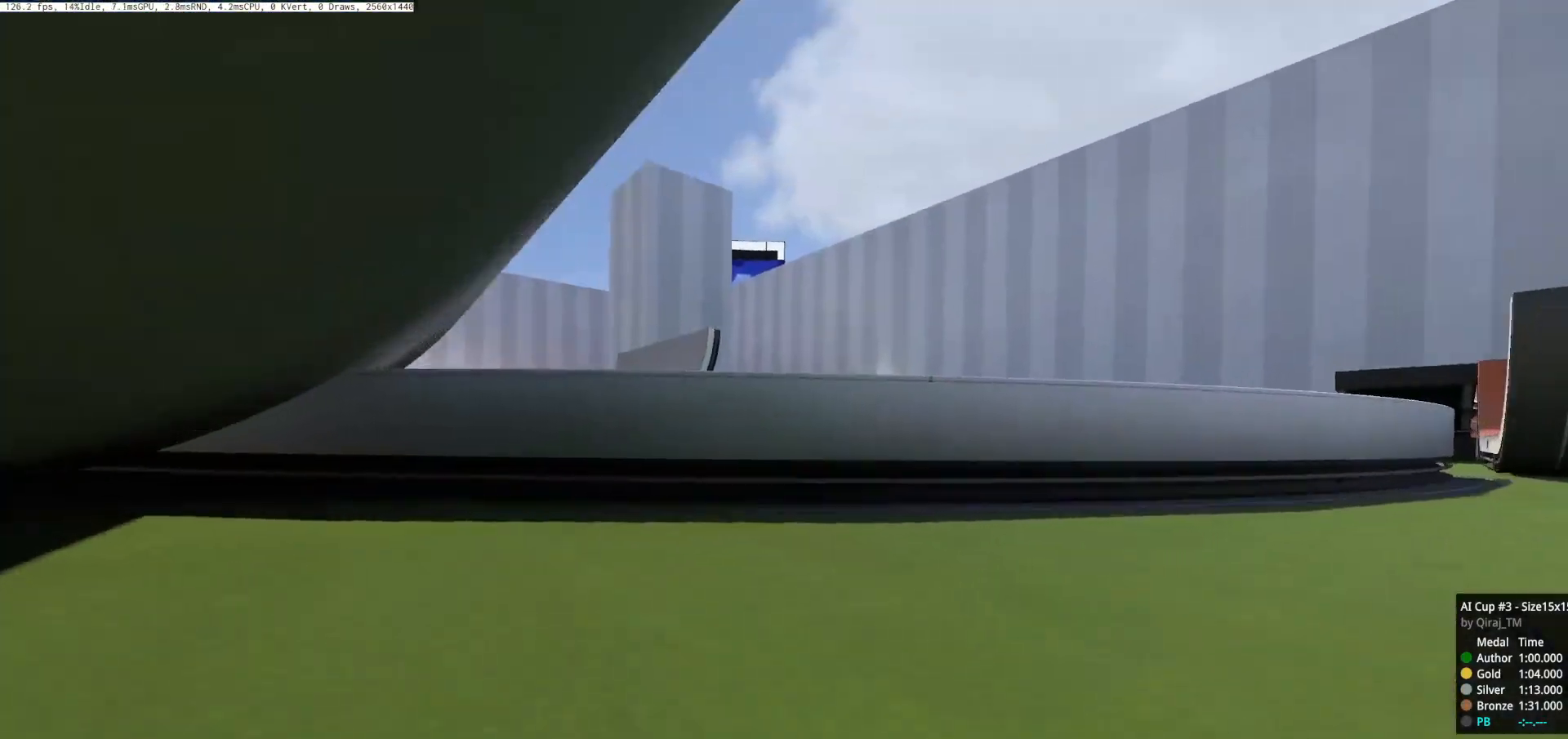
{"keys": ["down", "right", "up"], "events": [[200, "down", "up"], [467, "down", "down"], [484, "up", "down"]]}
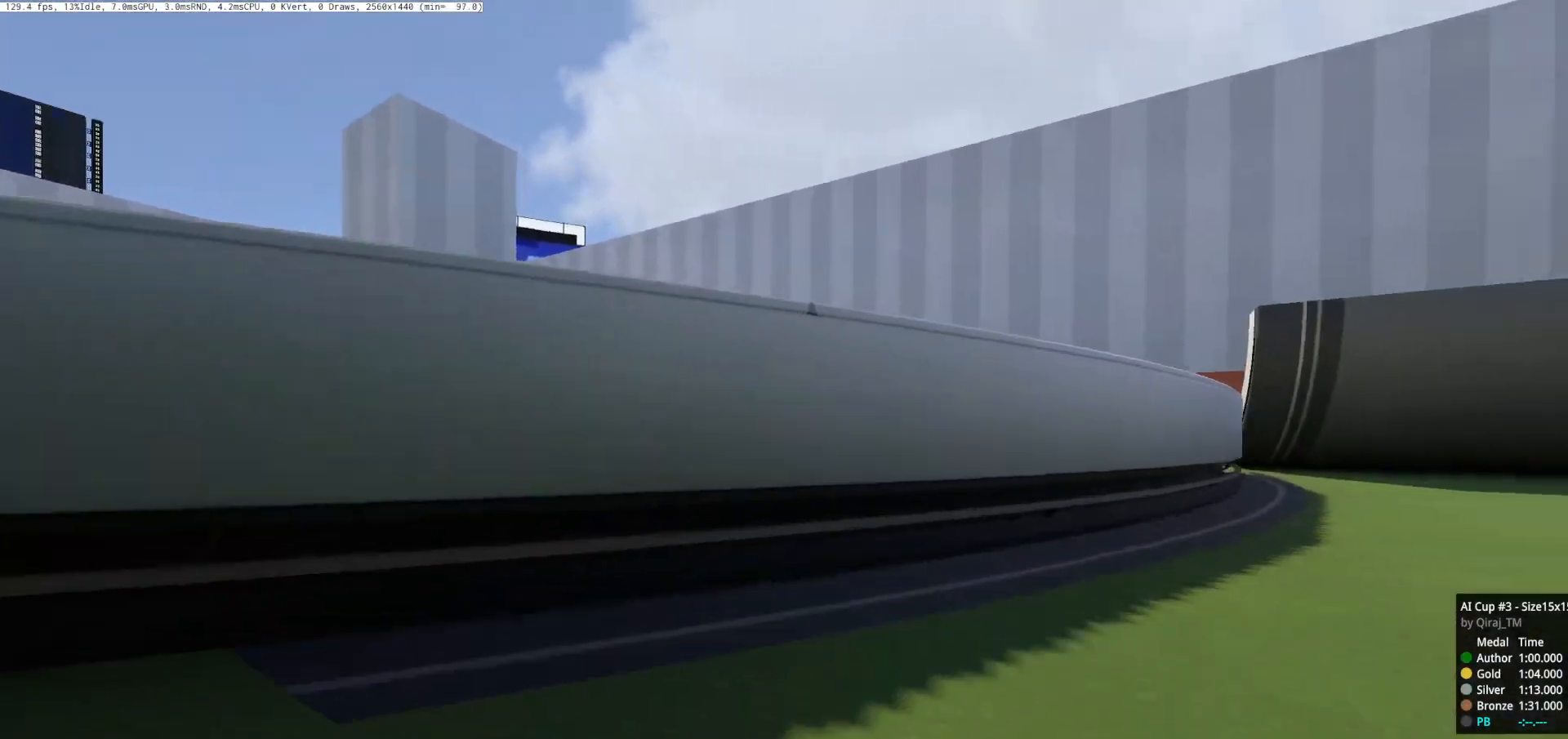
{"keys": ["up"], "events": [[367, "down", "up"], [500, "right", "up"]]}
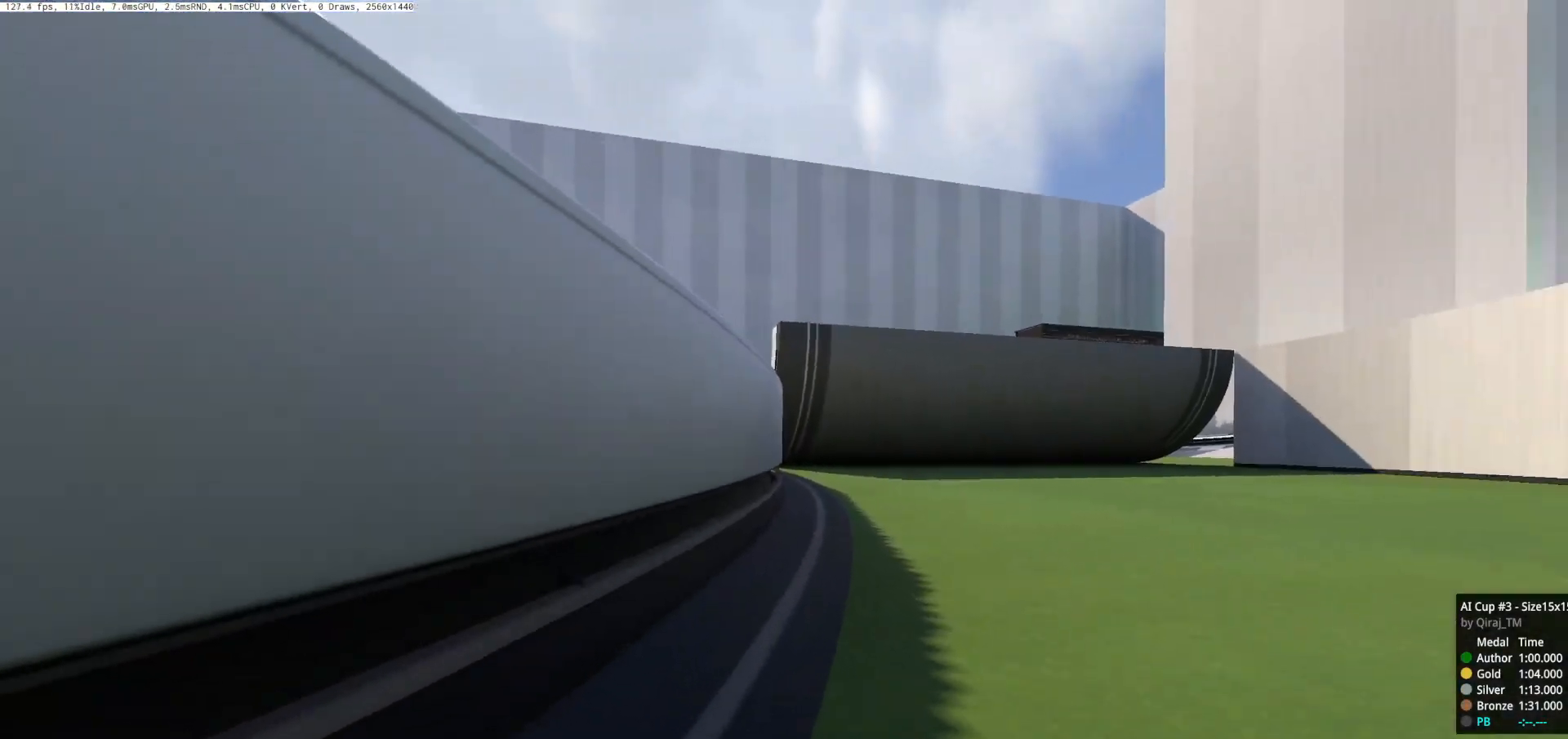
{"keys": ["up"], "events": [[34, "left", "down"], [100, "left", "up"], [234, "right", "down"], [317, "right", "up"]]}
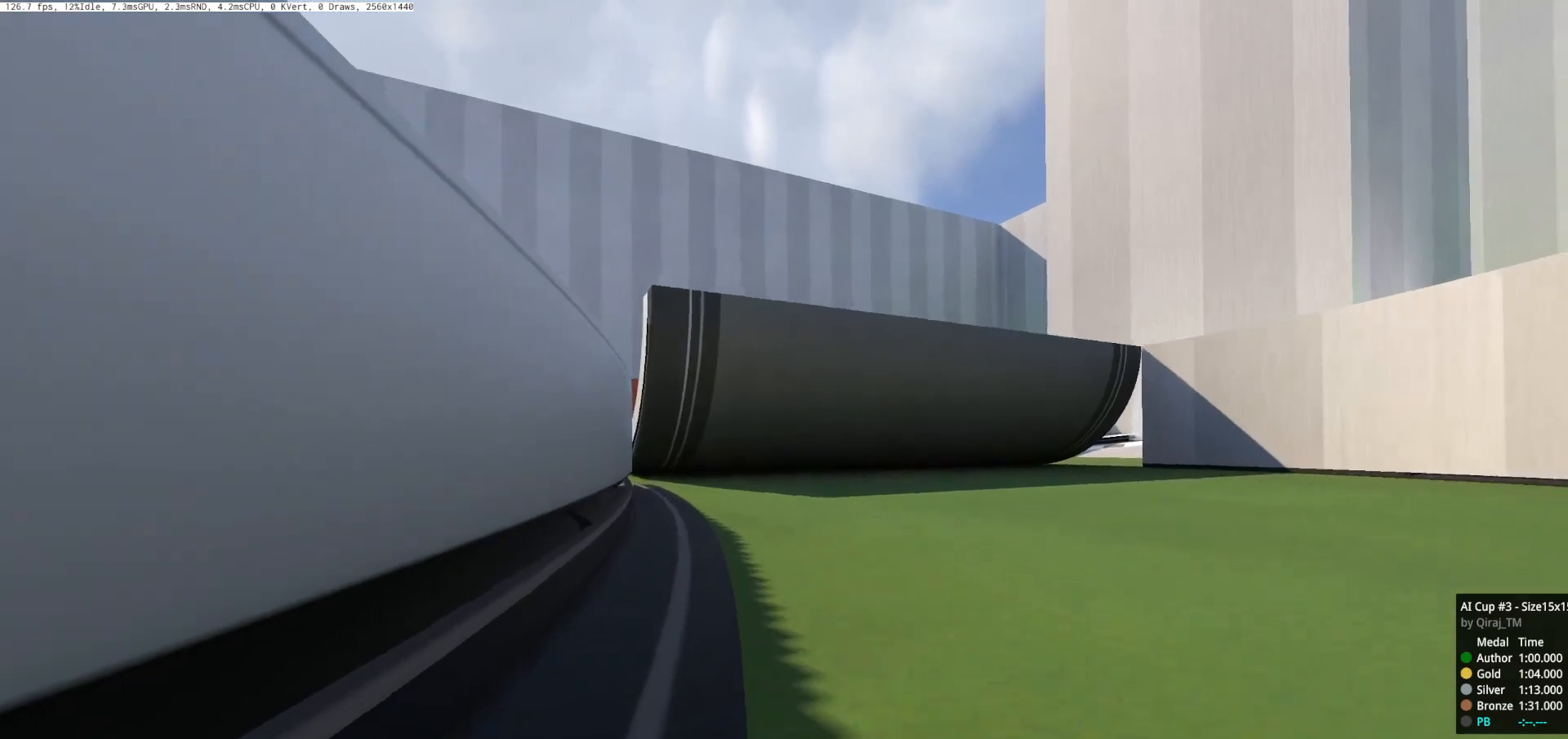
{"keys": ["left"]}
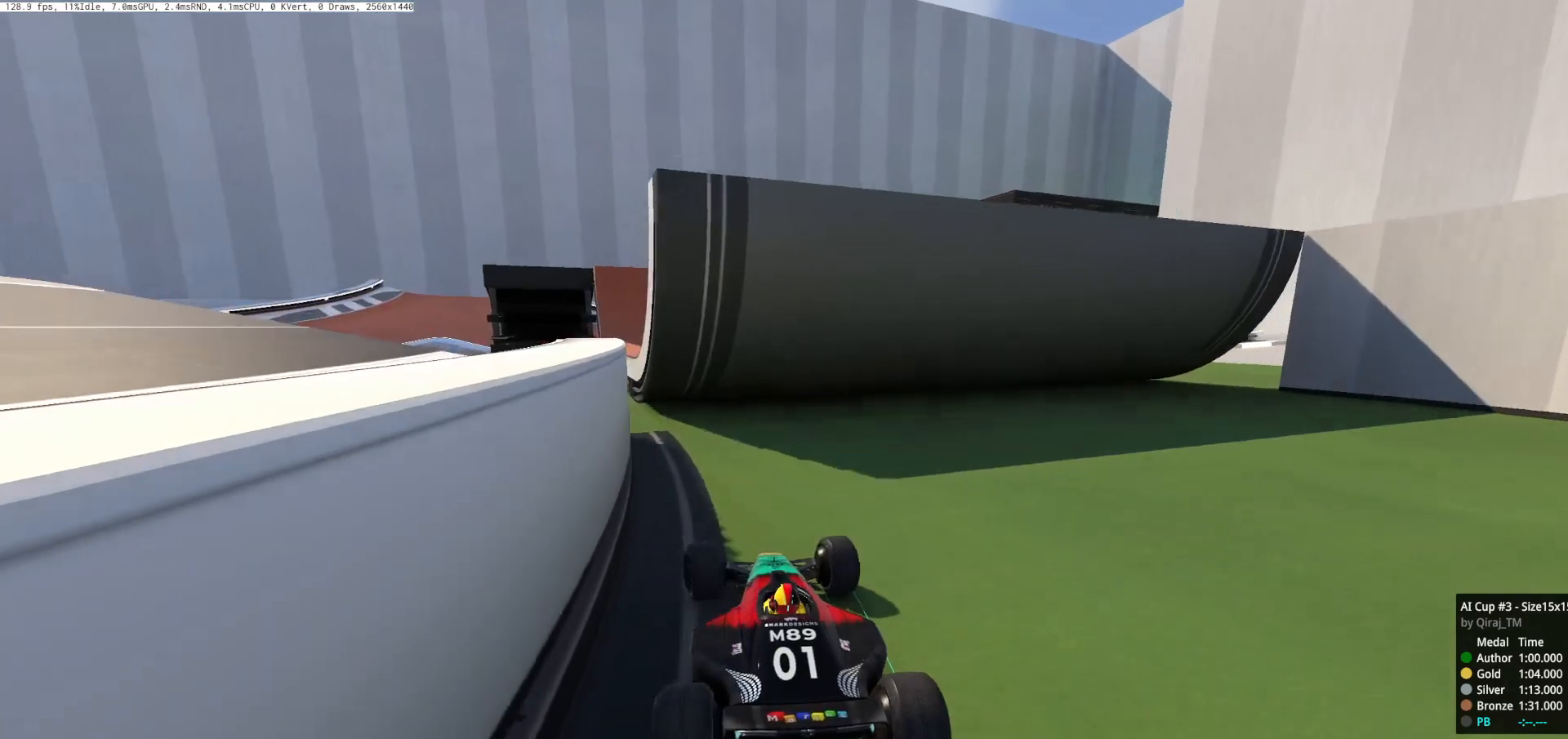
{"keys": ["up"], "events": [[67, "left", "up"], [167, "up", "down"], [200, "left", "down"], [417, "up", "up"], [484, "left", "up"], [501, "up", "down"]]}
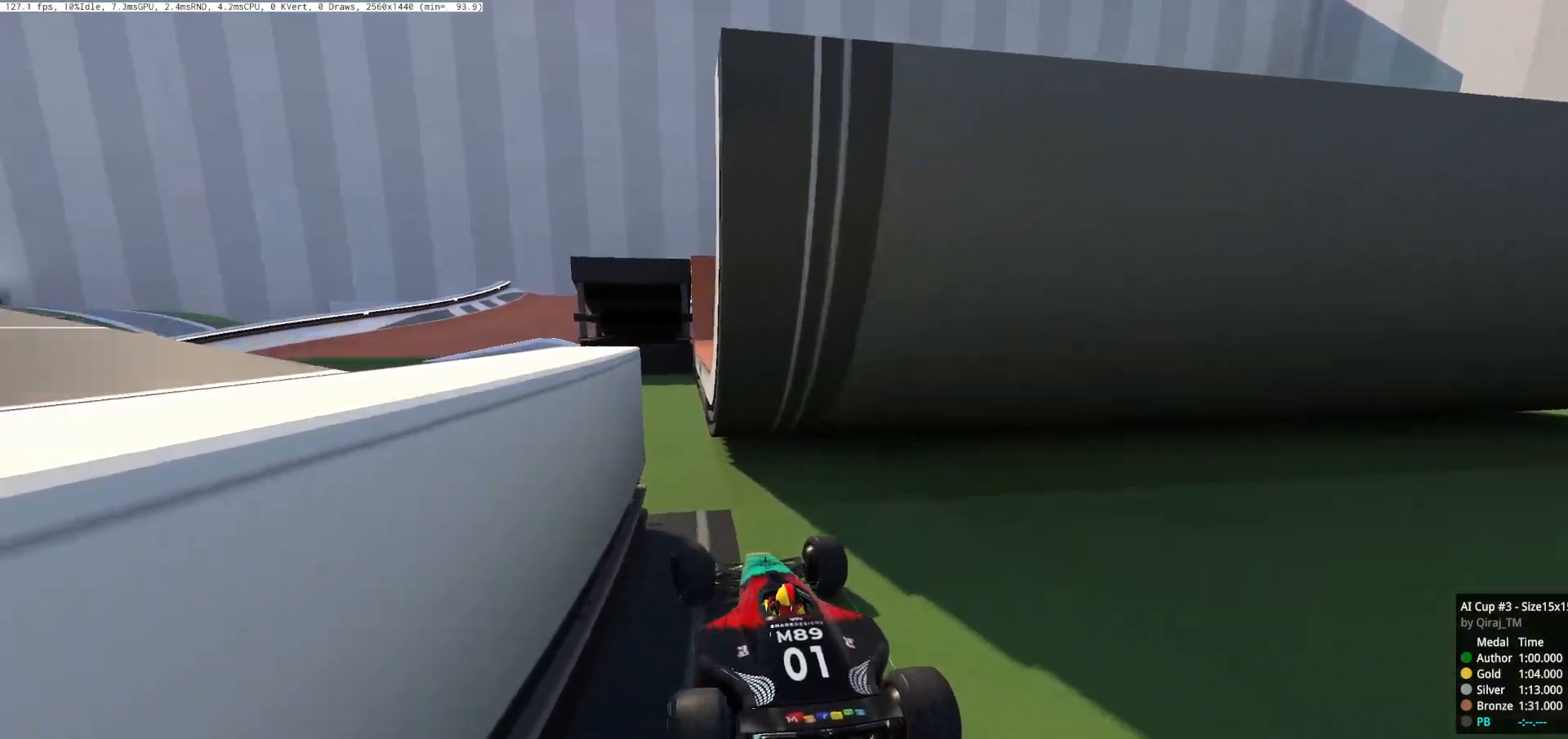
{"keys": [], "events": [[50, "up", "up"], [116, "left", "down"], [333, "up", "down"], [383, "left", "up"], [450, "up", "up"]]}
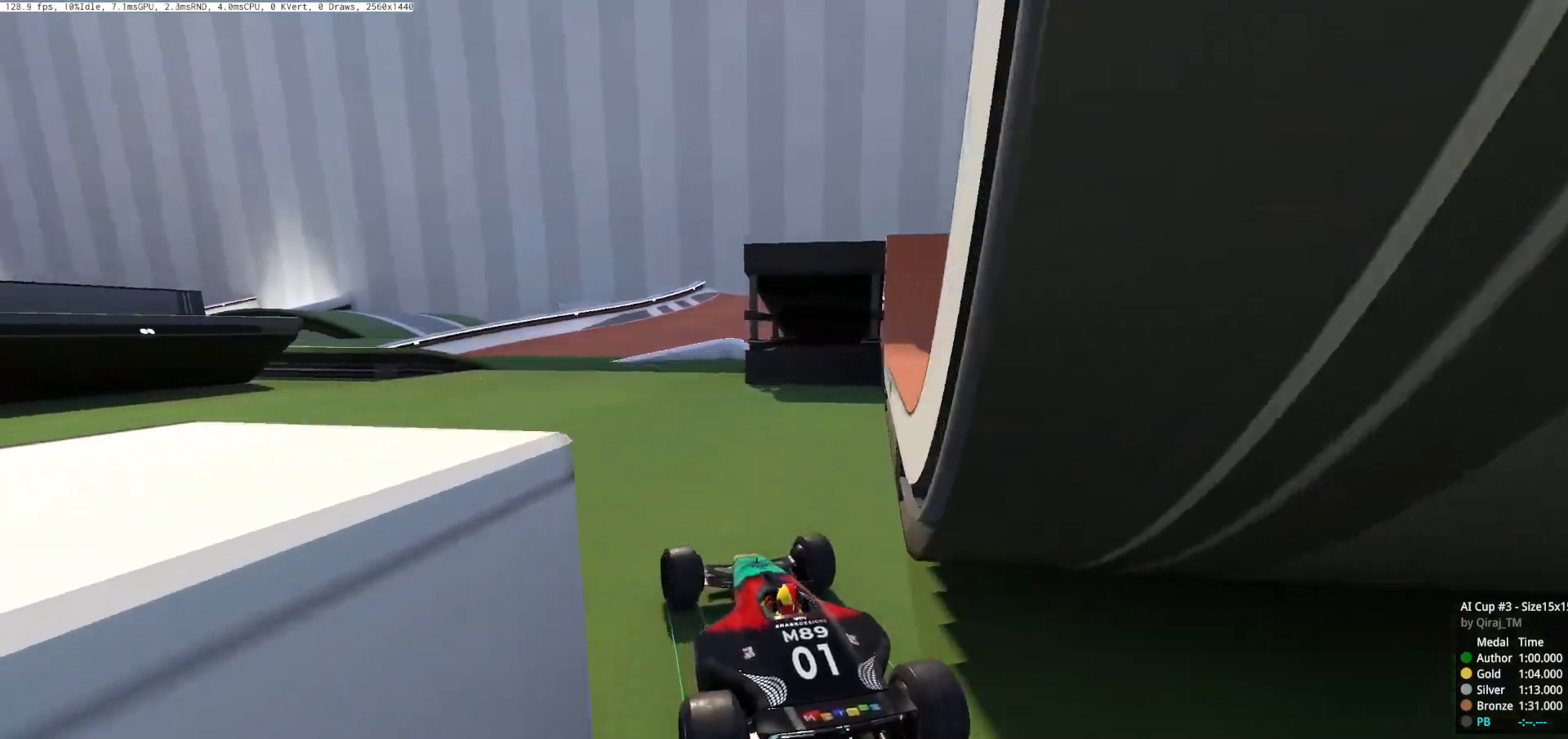
{"keys": ["right", "up"], "events": [[50, "left", "down"], [50, "up", "down"], [267, "up", "up"], [334, "left", "up"], [384, "up", "down"], [451, "right", "down"]]}
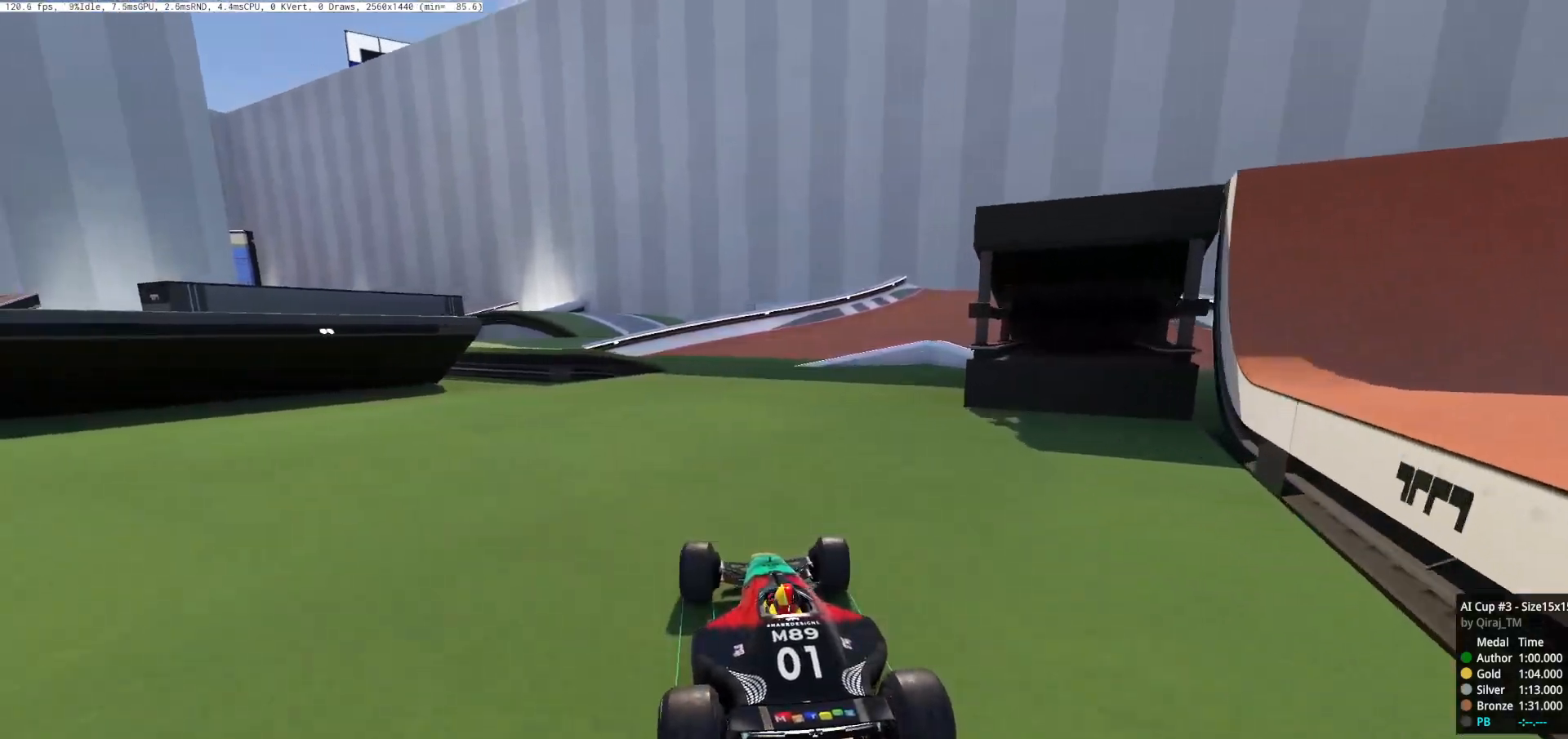
{"keys": ["up"], "events": [[83, "right", "up"]]}
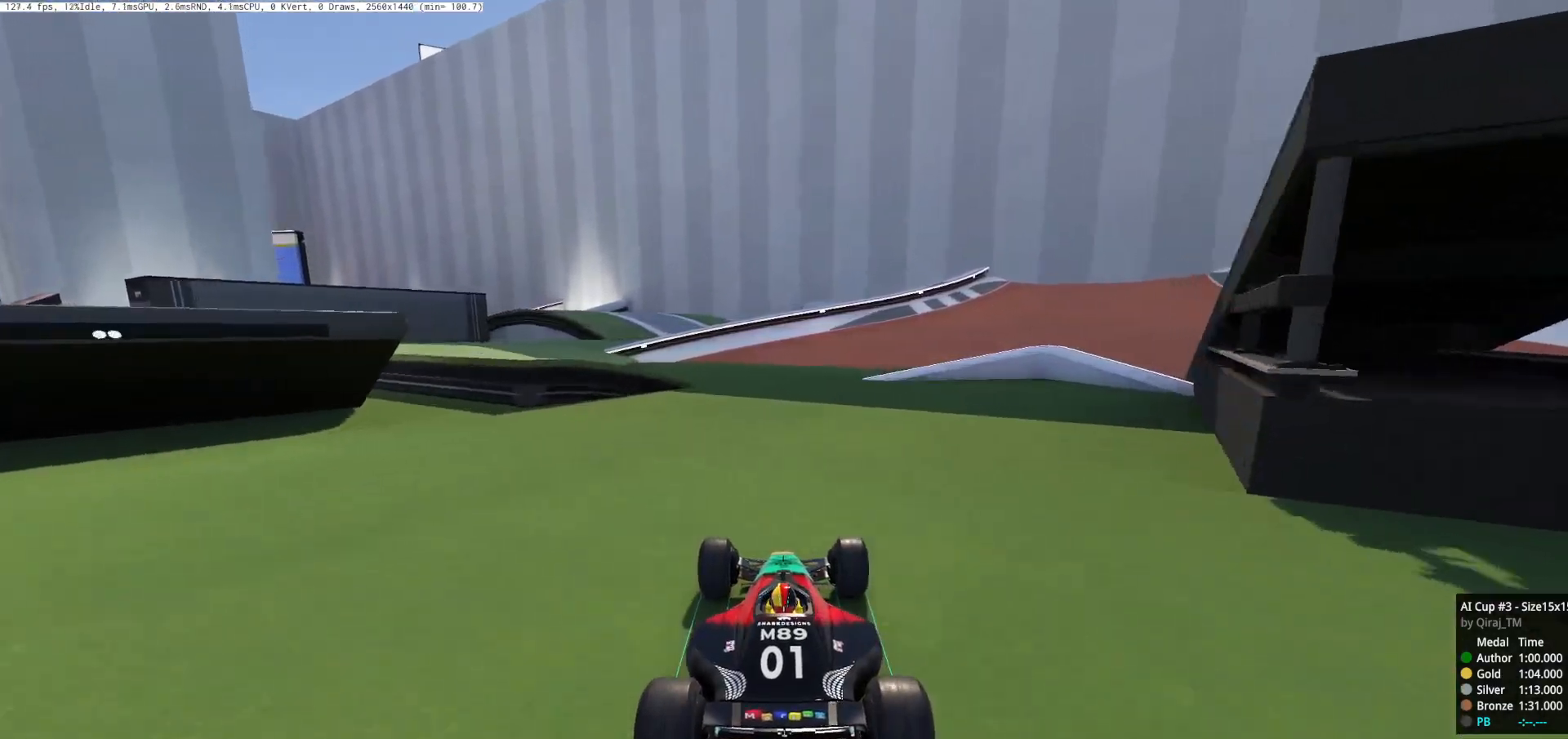
{"keys": ["left"], "events": [[200, "up", "up"], [317, "up", "down"], [334, "left", "down"], [467, "up", "up"]]}
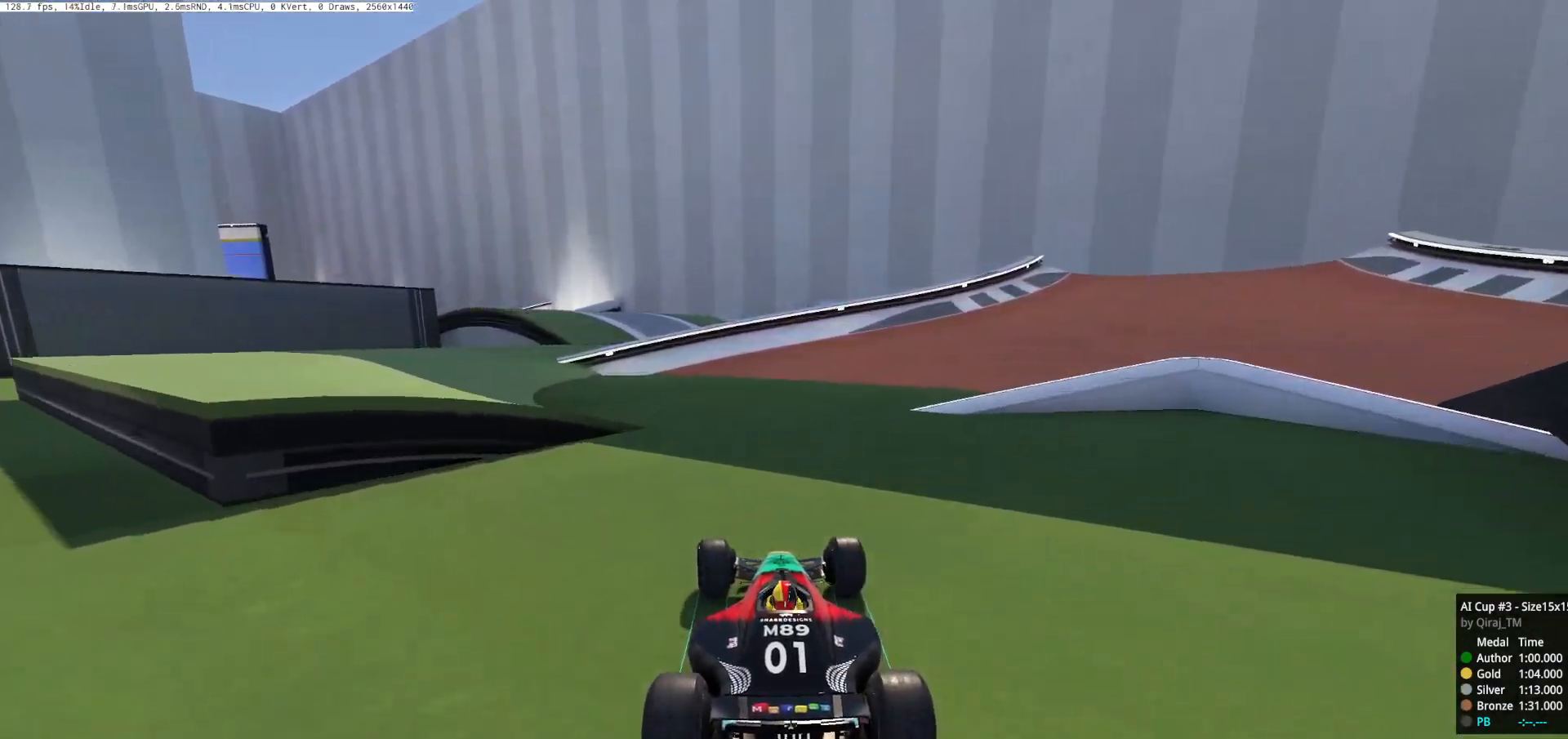
{"keys": ["left", "up"], "events": [[83, "up", "down"], [133, "up", "up"], [317, "up", "down"]]}
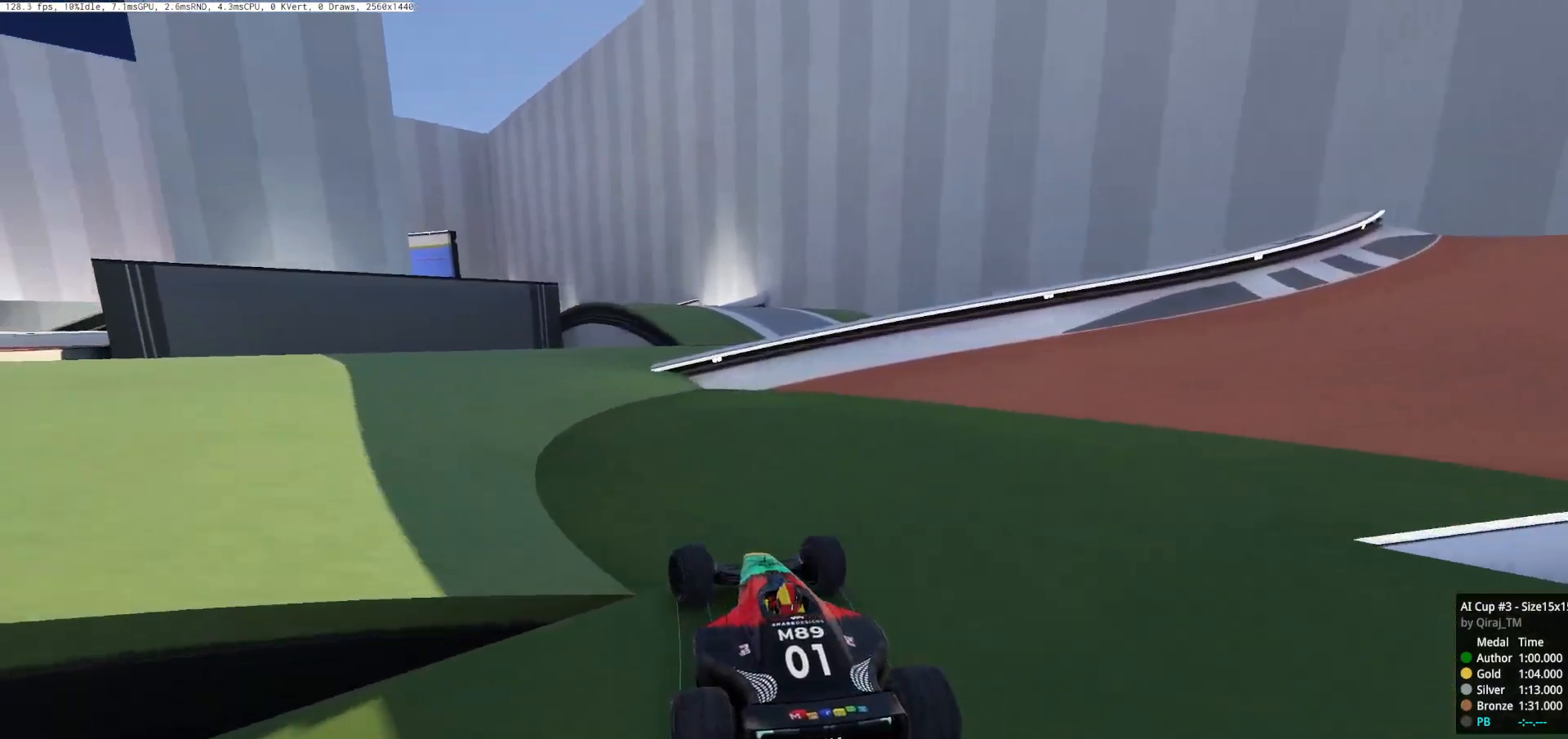
{"keys": ["right"], "events": [[184, "up", "up"], [250, "left", "up"], [434, "right", "down"]]}
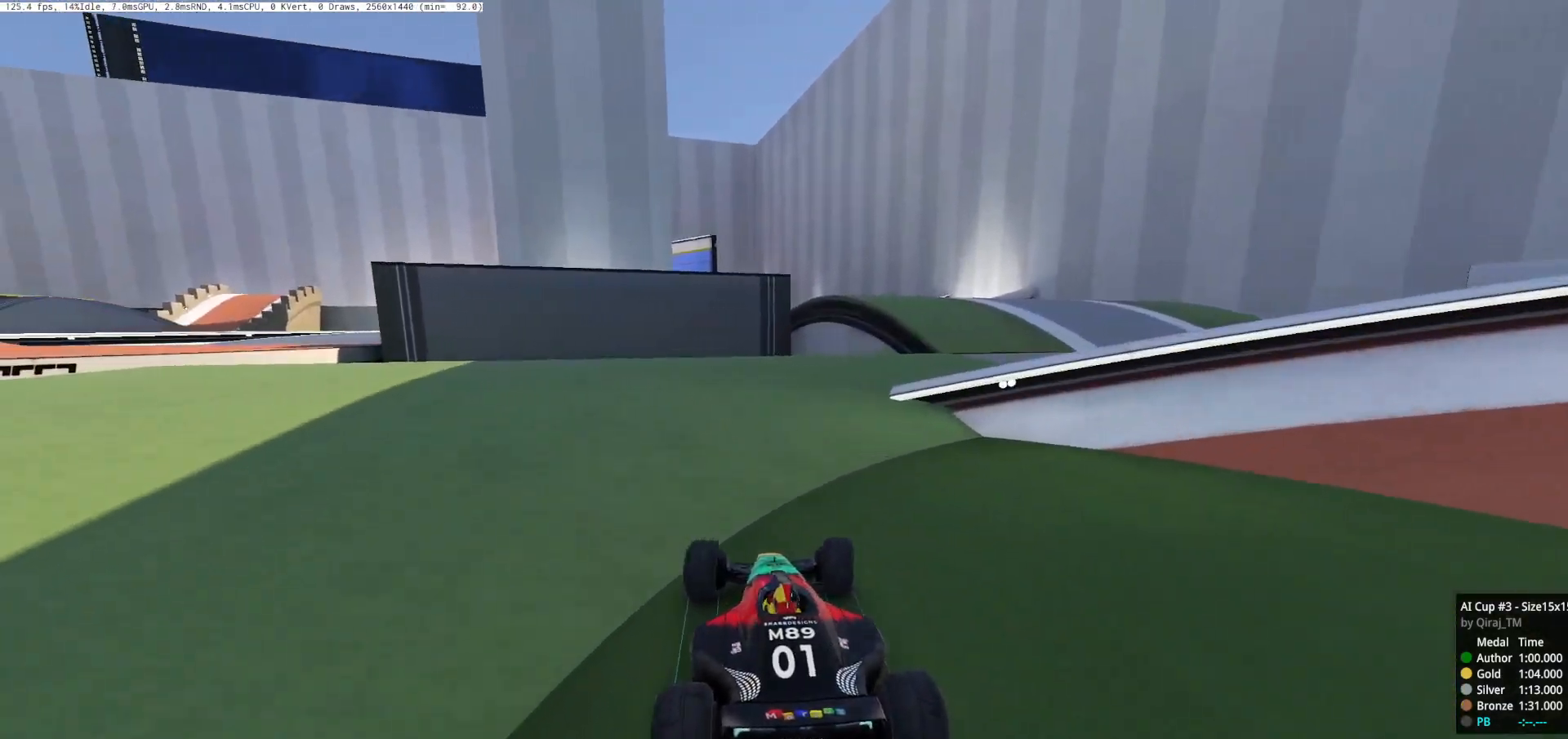
{"keys": ["right"], "events": []}
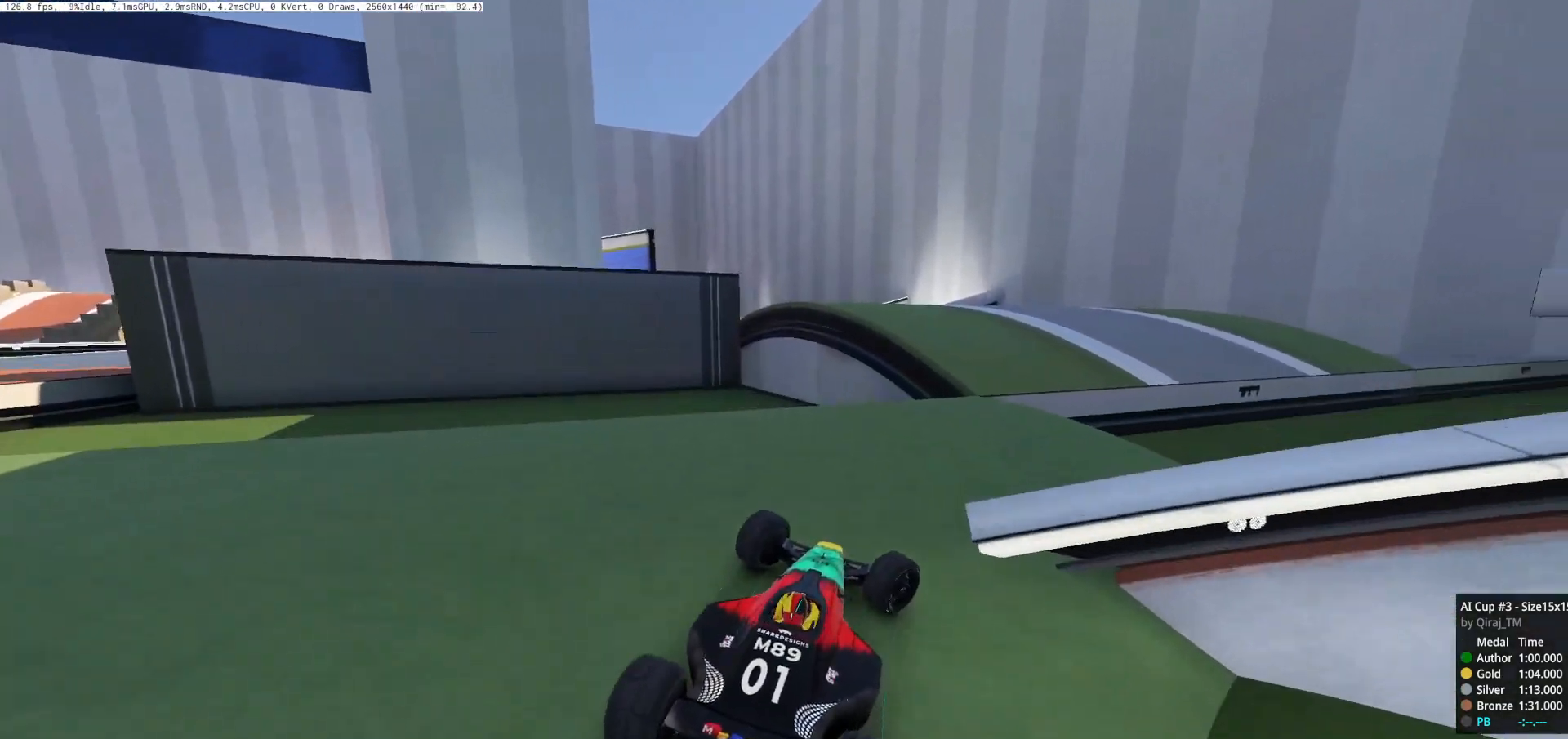
{"keys": ["left", "up"], "events": [[150, "right", "up"], [167, "left", "down"], [301, "up", "down"], [401, "left", "up"], [484, "left", "down"]]}
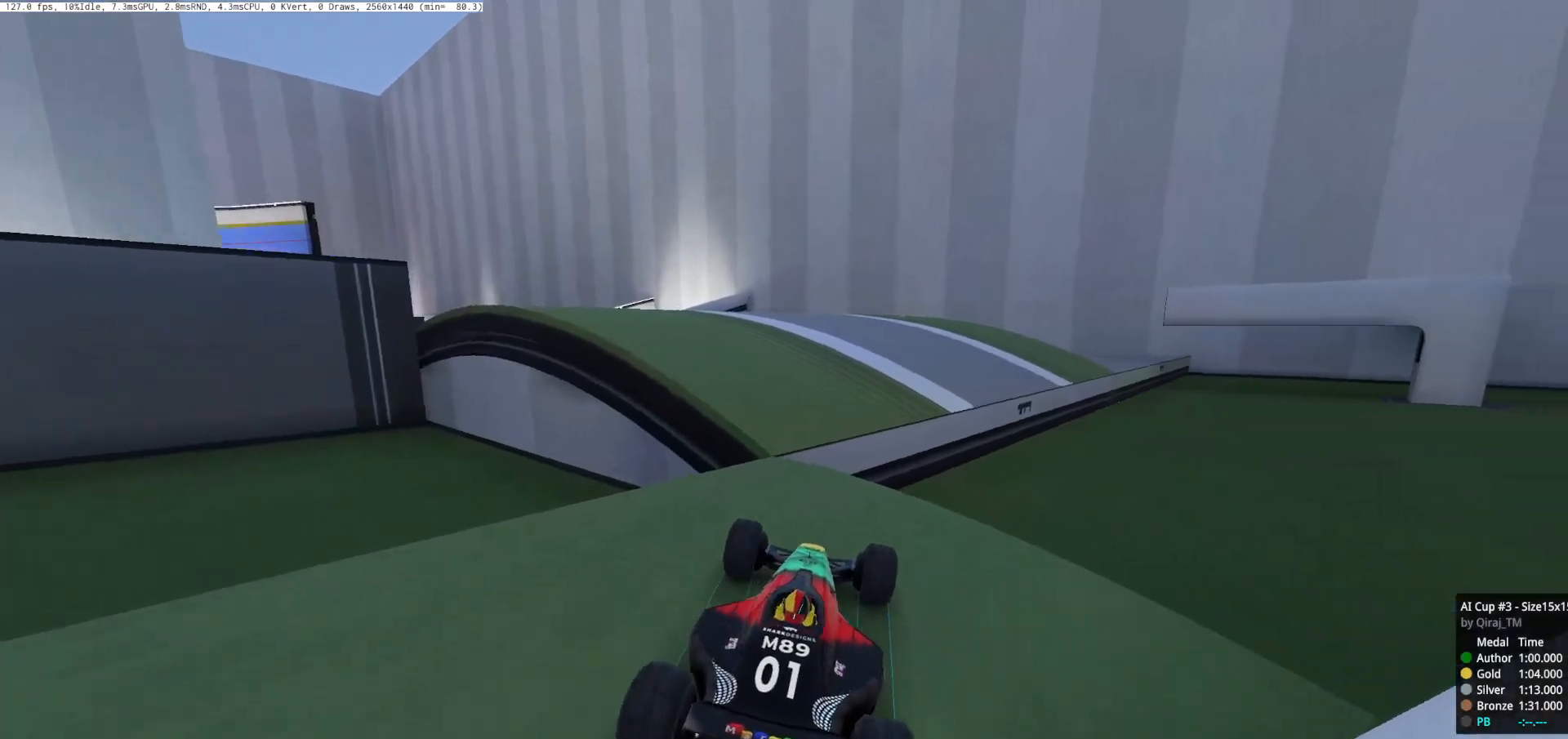
{"keys": ["left", "up"], "events": [[167, "left", "up"], [200, "right", "down"], [233, "right", "up"], [267, "left", "down"]]}
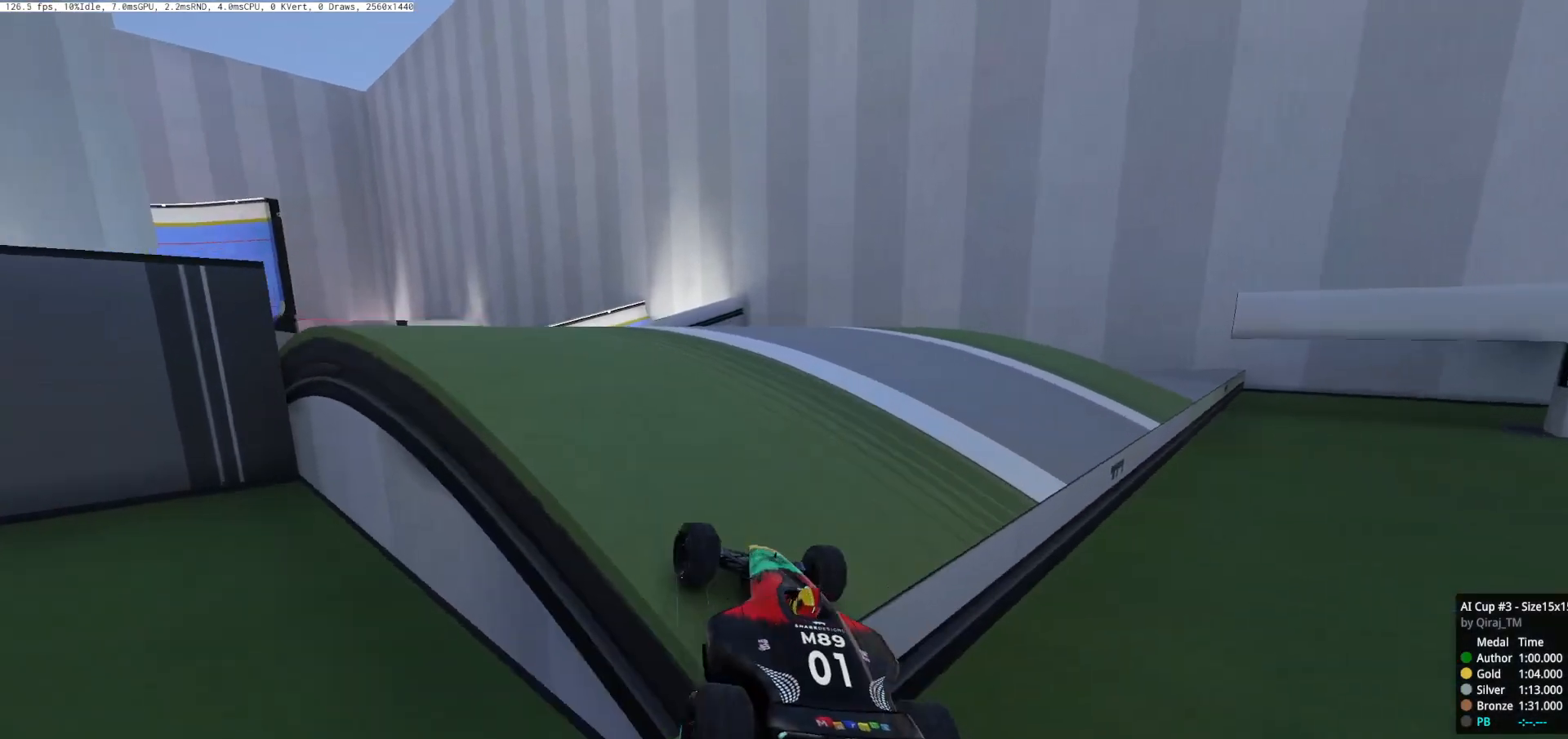
{"keys": ["up"], "events": [[16, "left", "up"], [183, "right", "down"], [266, "right", "up"]]}
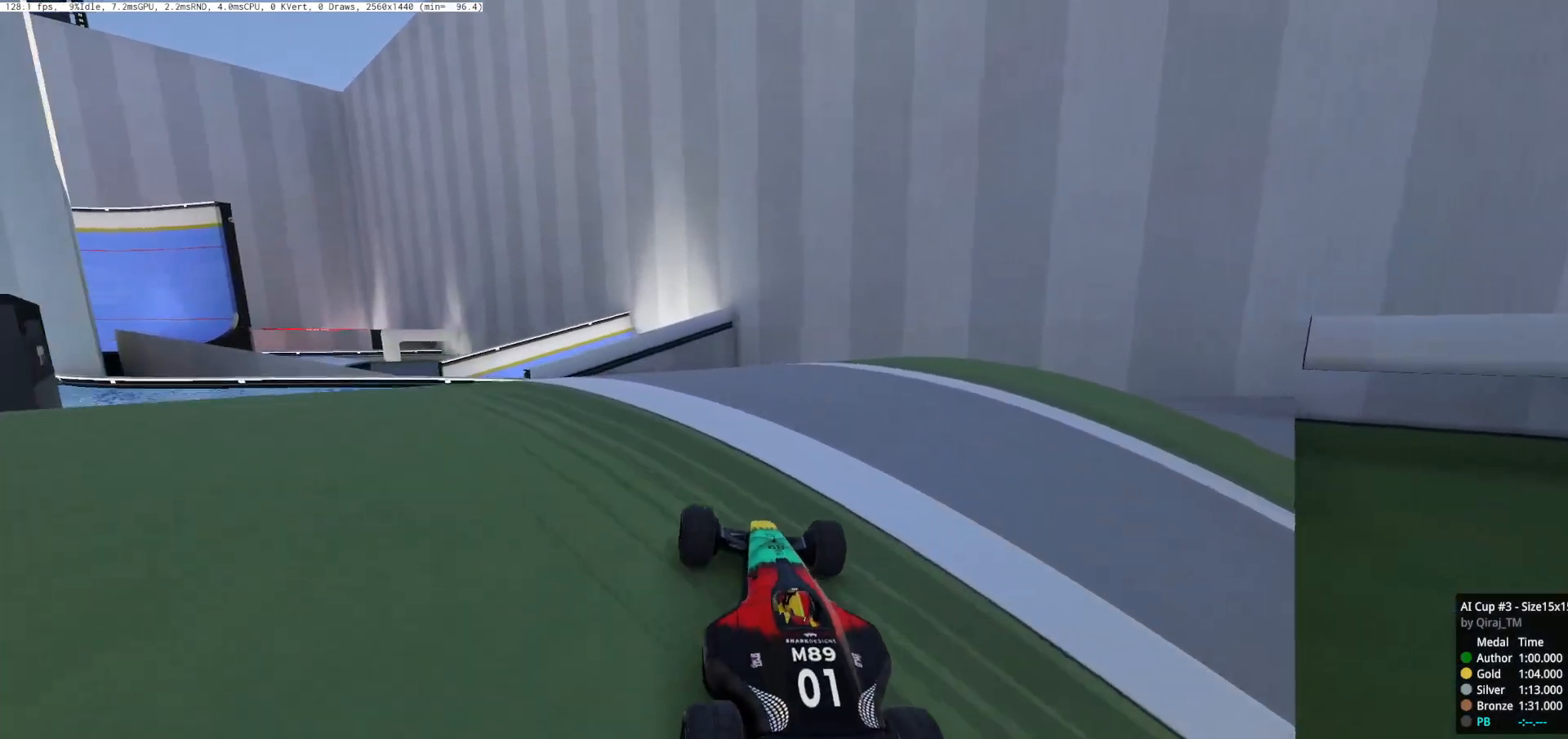
{"keys": ["up"], "events": [[33, "left", "down"], [467, "left", "up"]]}
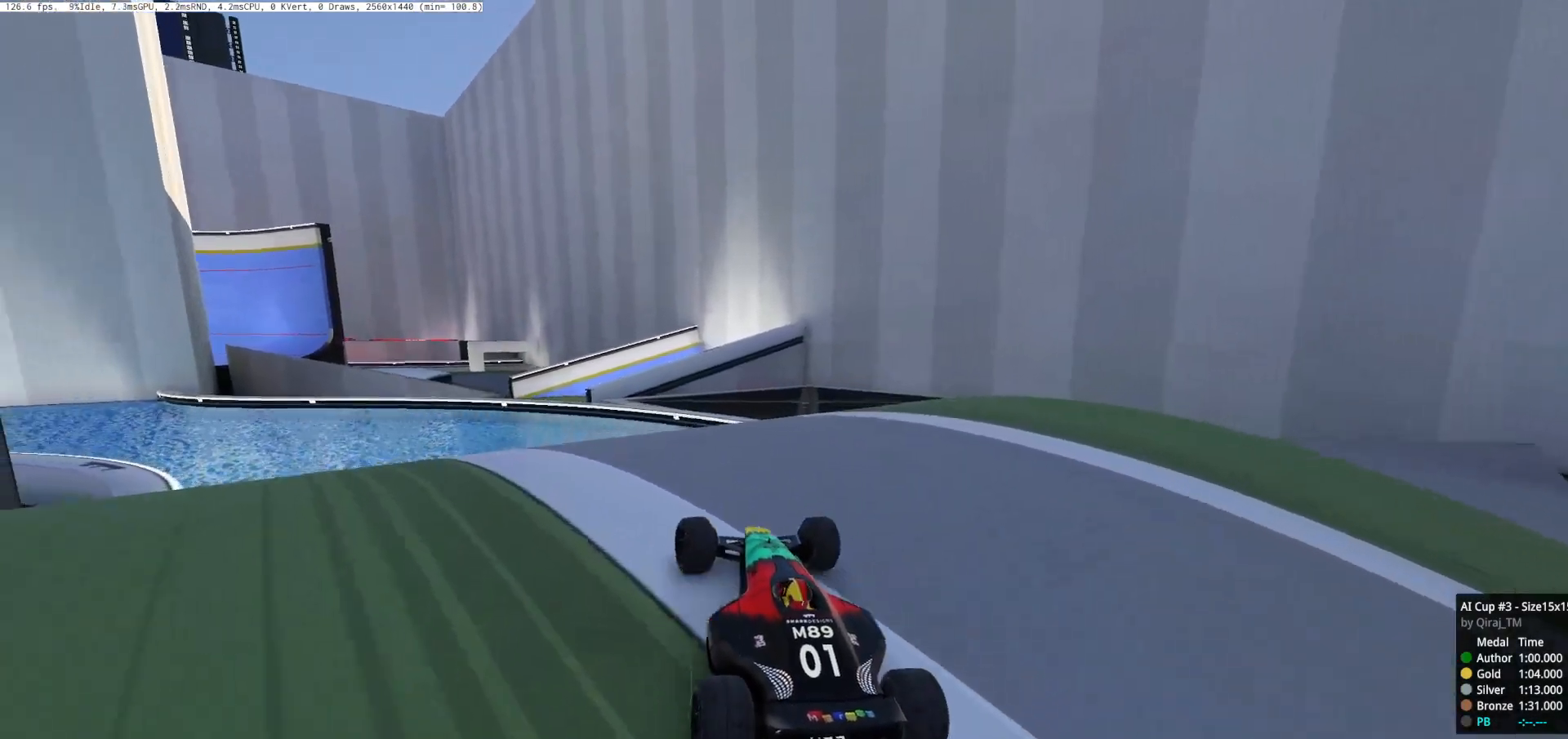
{"keys": ["right", "up"], "events": [[50, "right", "down"], [66, "up", "up"], [383, "up", "down"]]}
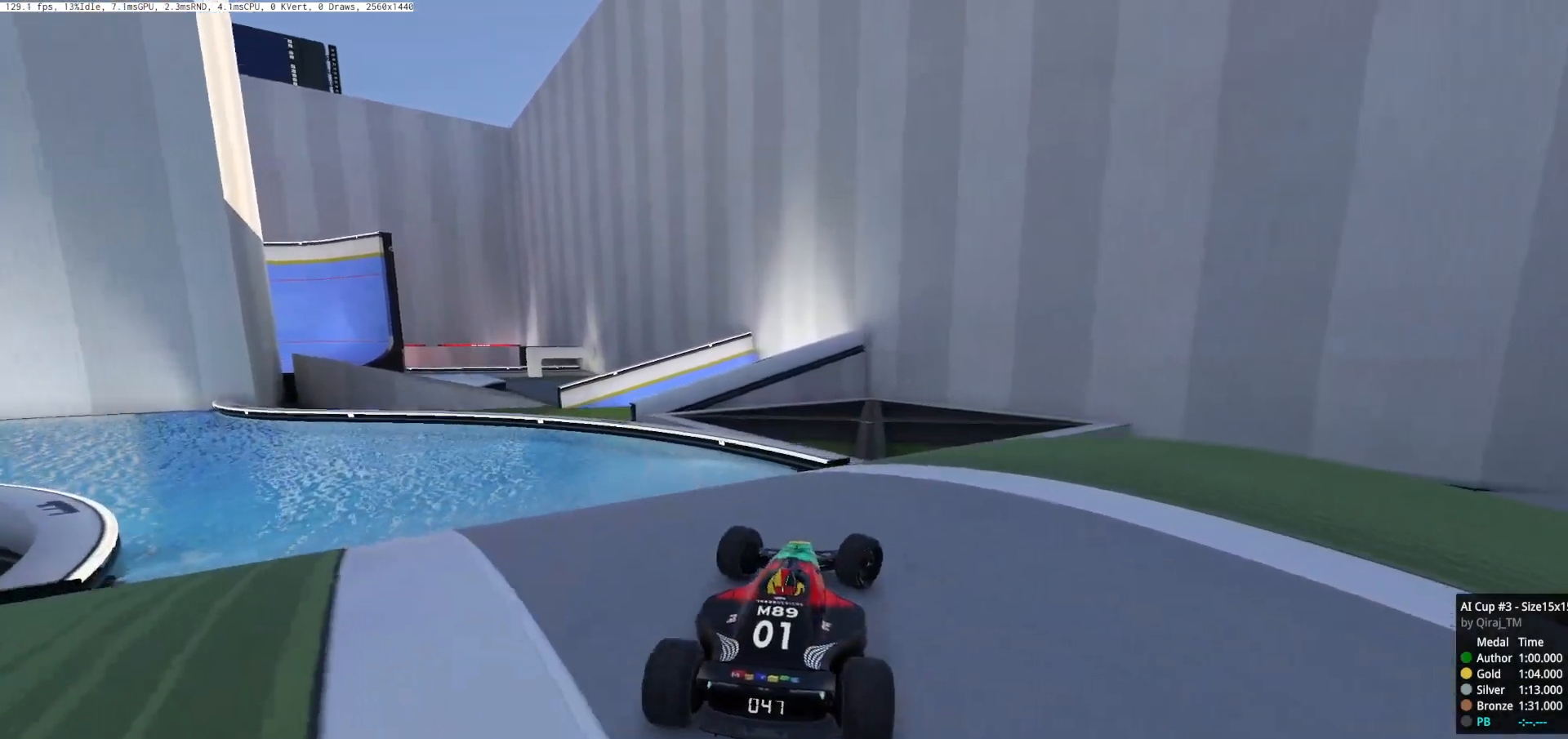
{"keys": ["left"], "events": [[234, "right", "up"], [267, "up", "up"], [284, "left", "down"]]}
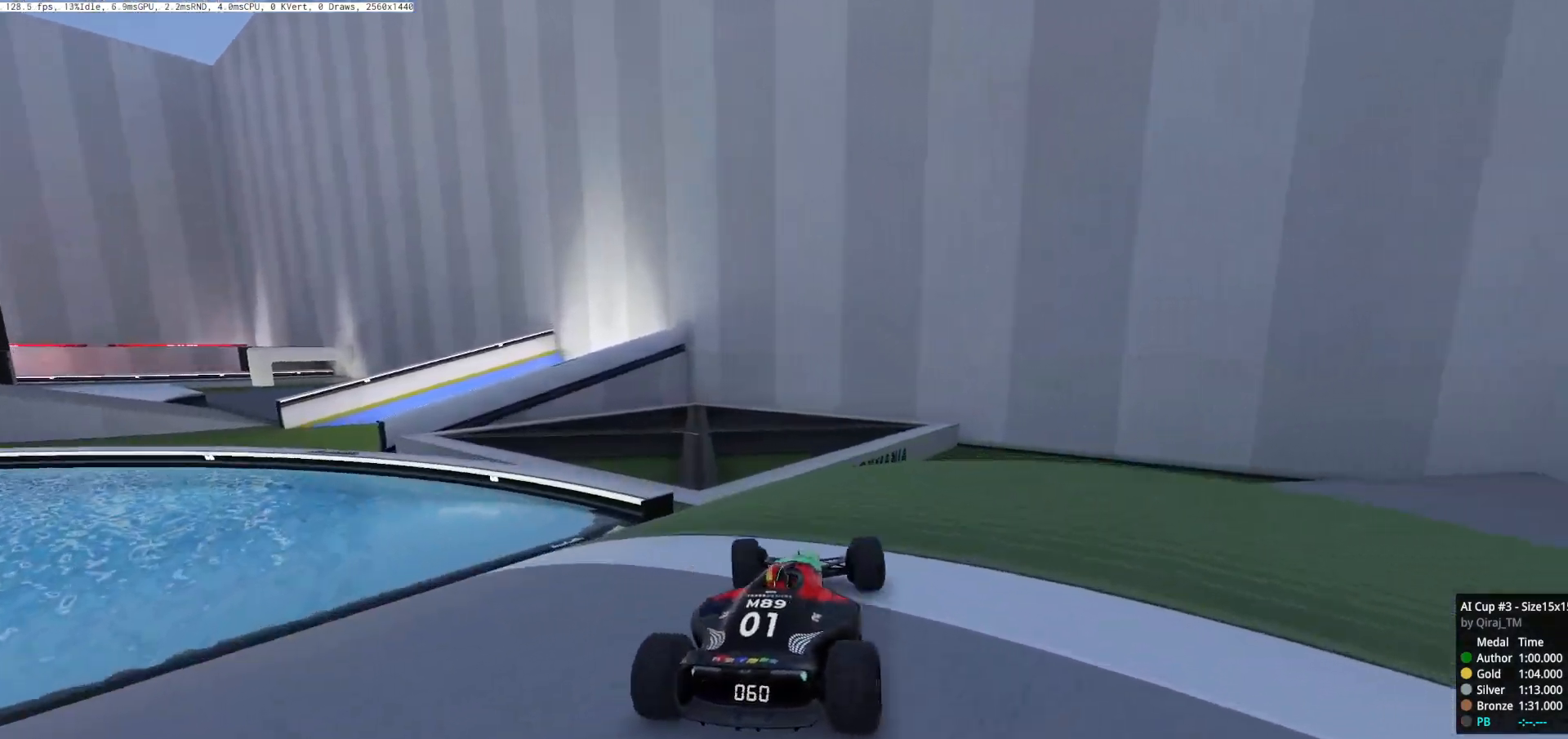
{"keys": ["left"], "events": [[216, "down", "down"], [350, "down", "up"], [433, "down", "down"], [483, "down", "up"]]}
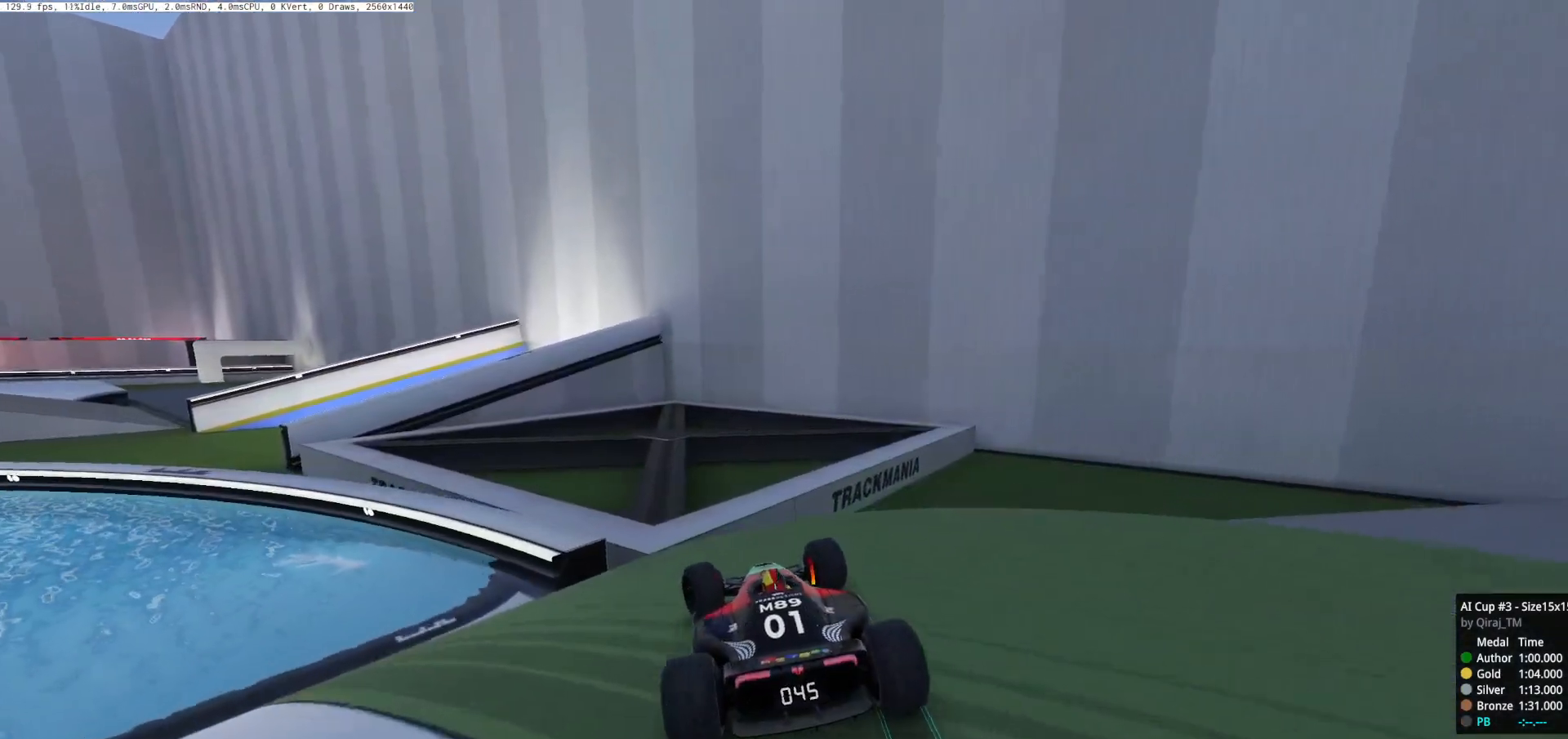
{"keys": ["left"], "events": [[334, "left", "up"], [400, "left", "down"]]}
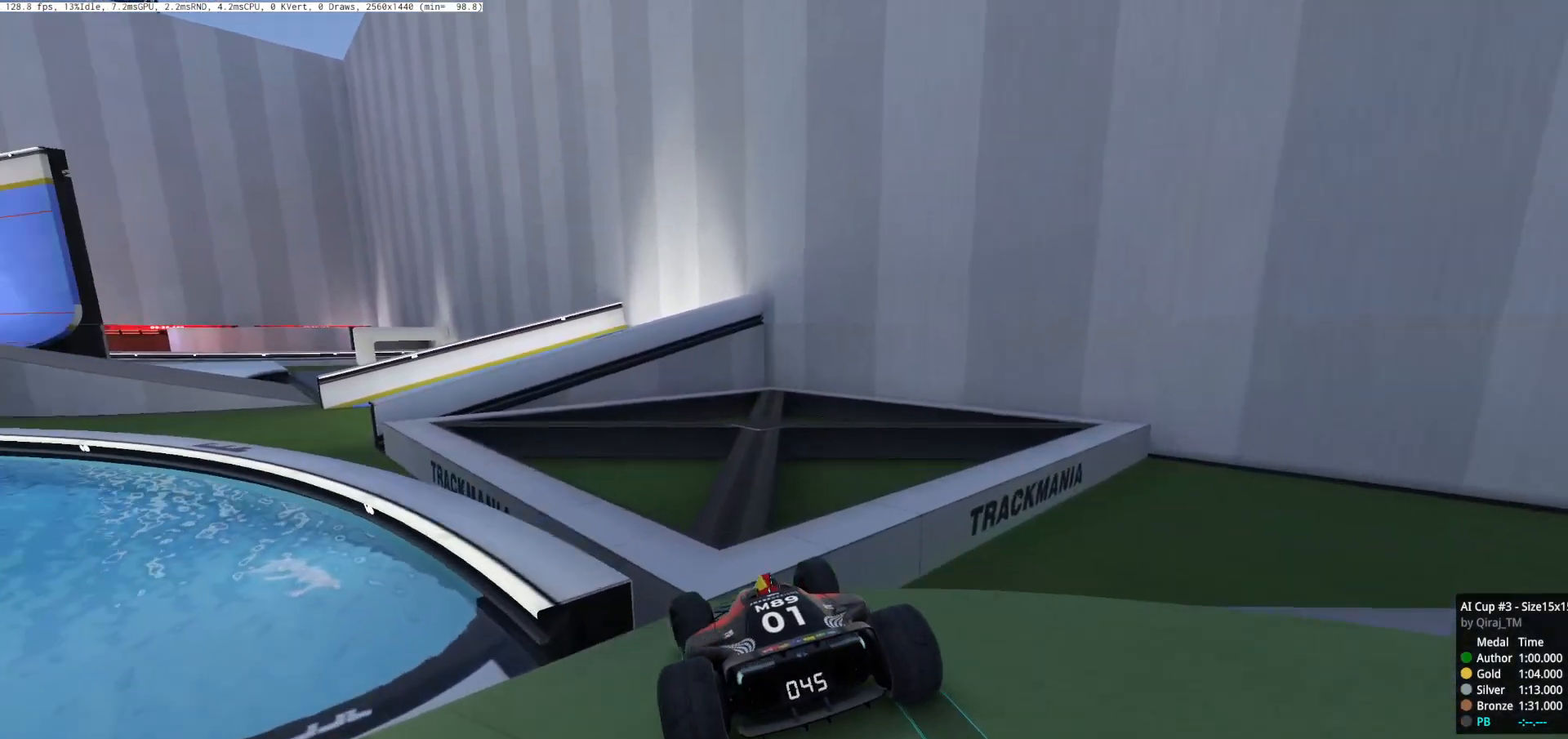
{"keys": ["up"], "events": [[16, "up", "down"], [116, "up", "up"], [350, "left", "up"], [383, "right", "down"], [383, "up", "down"], [450, "right", "up"]]}
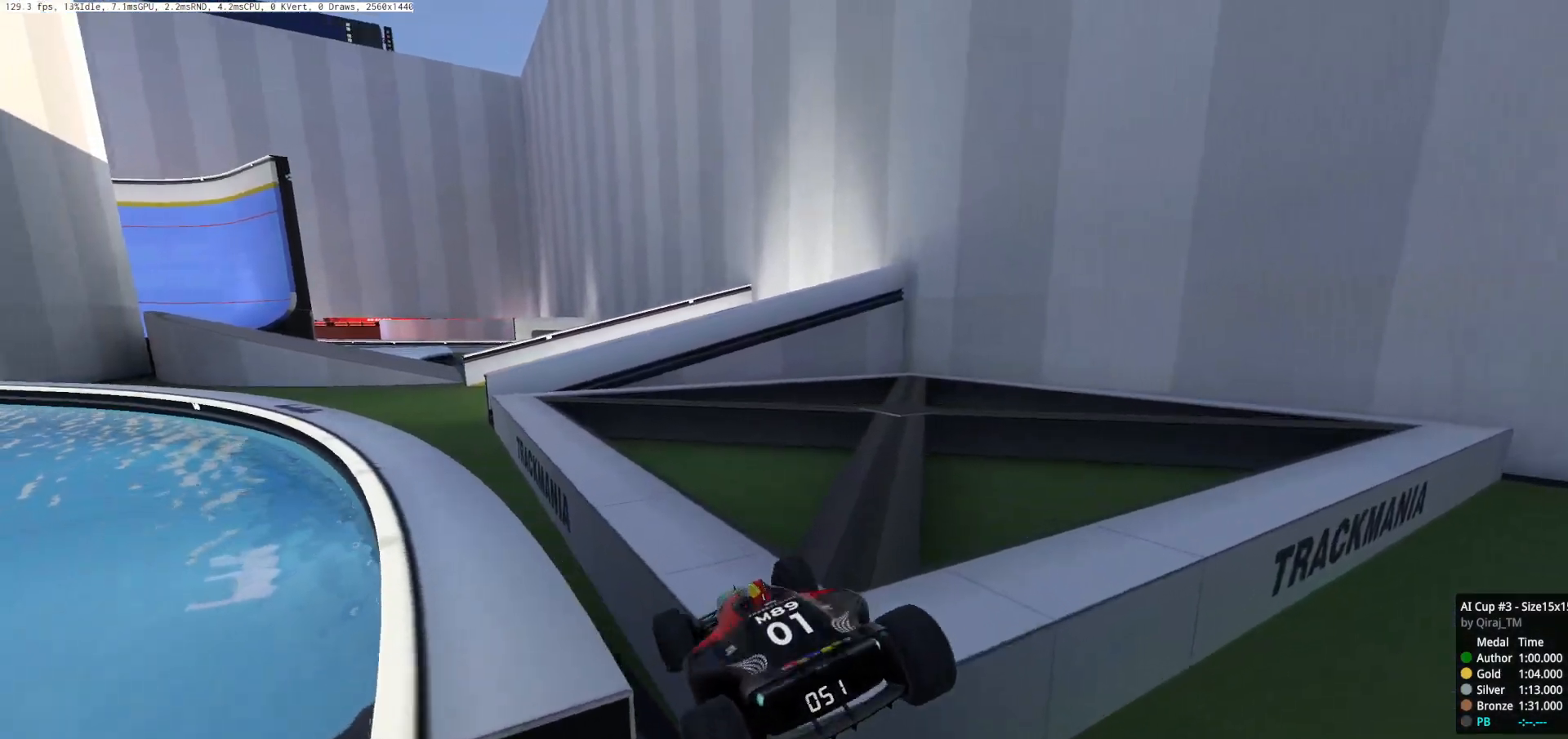
{"keys": ["right", "up"], "events": [[133, "left", "down"], [284, "up", "up"], [384, "left", "up"], [384, "up", "down"], [450, "right", "down"]]}
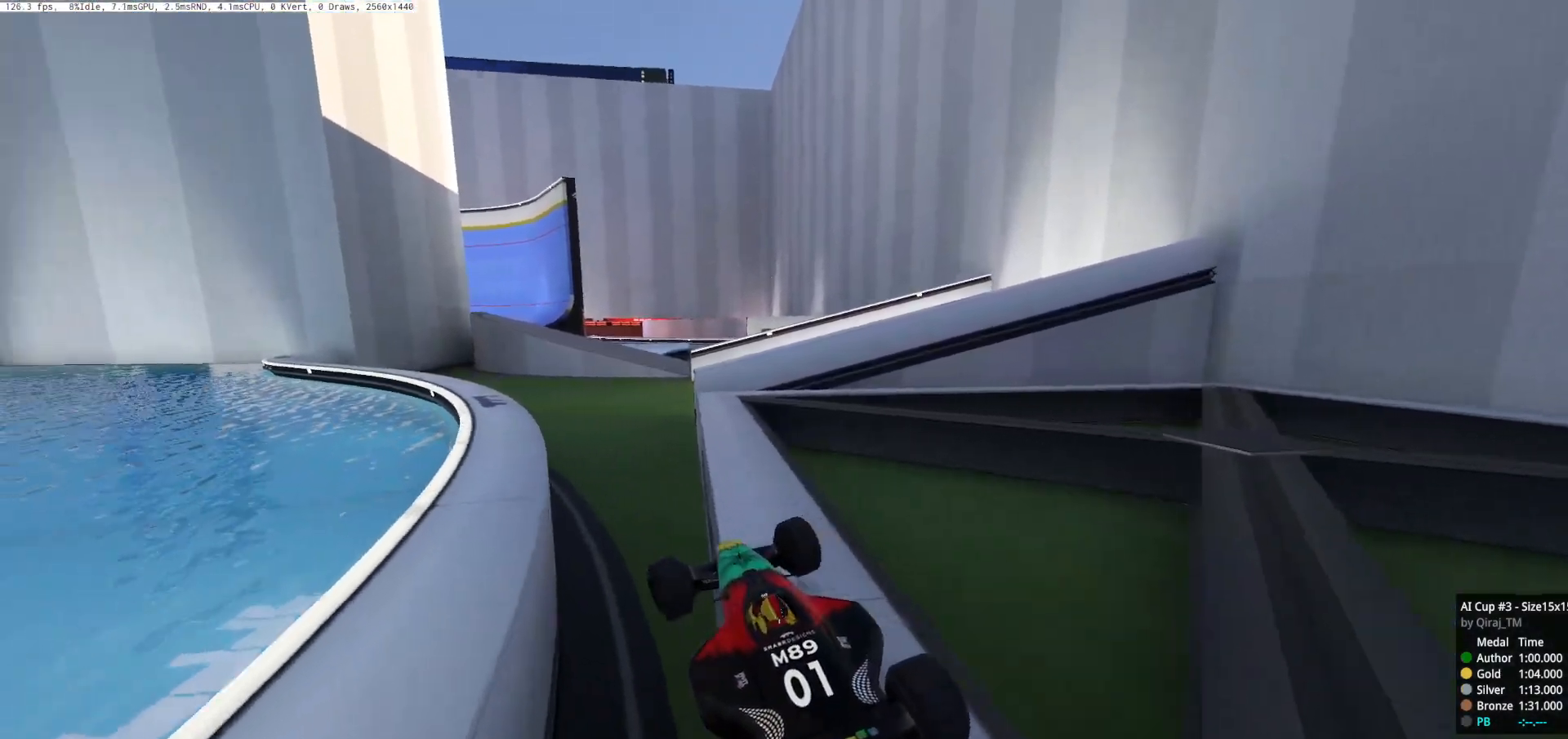
{"keys": ["up"], "events": [[116, "right", "up"], [150, "left", "down"], [500, "left", "up"]]}
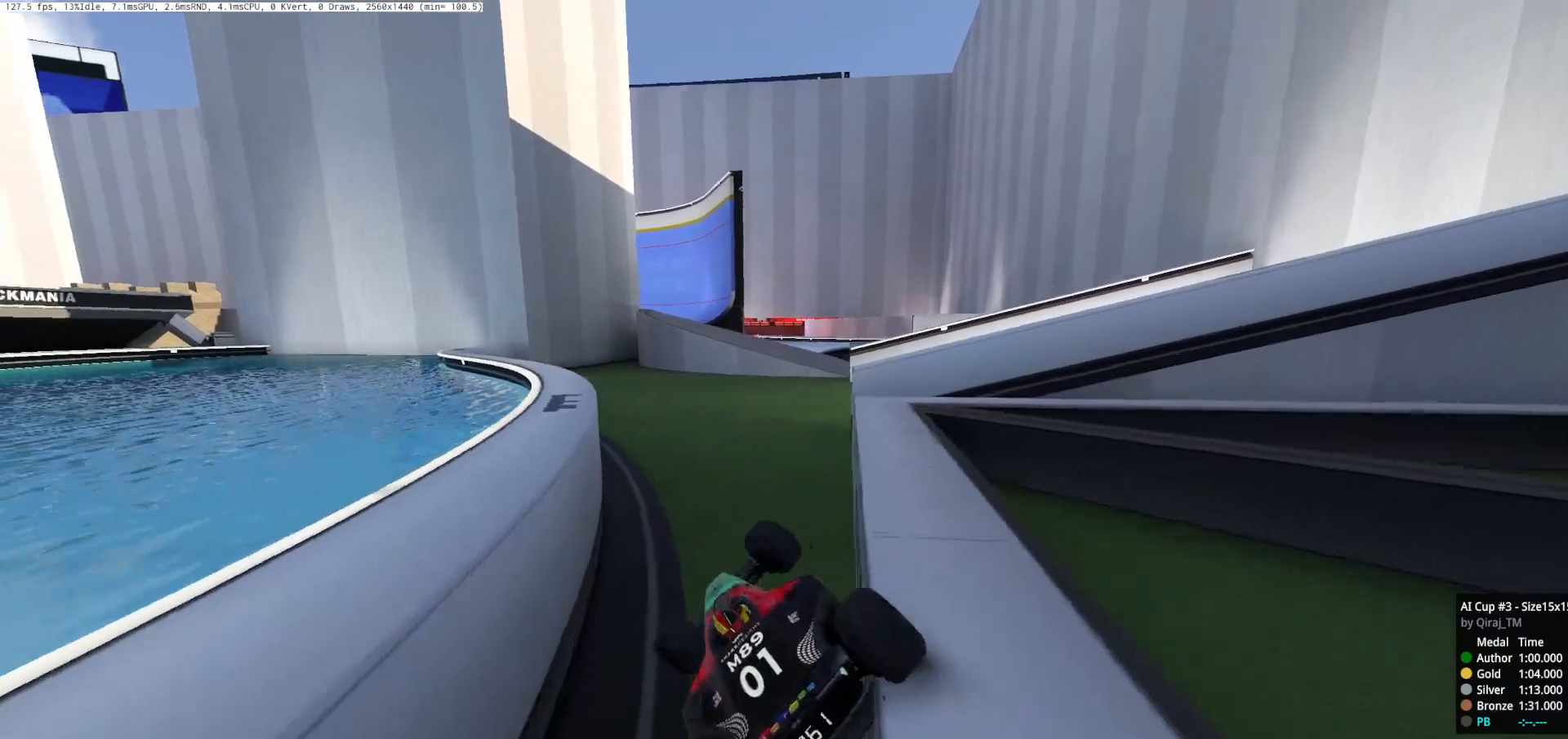
{"keys": ["right", "up"], "events": [[33, "right", "down"], [67, "down", "down"], [167, "down", "up"]]}
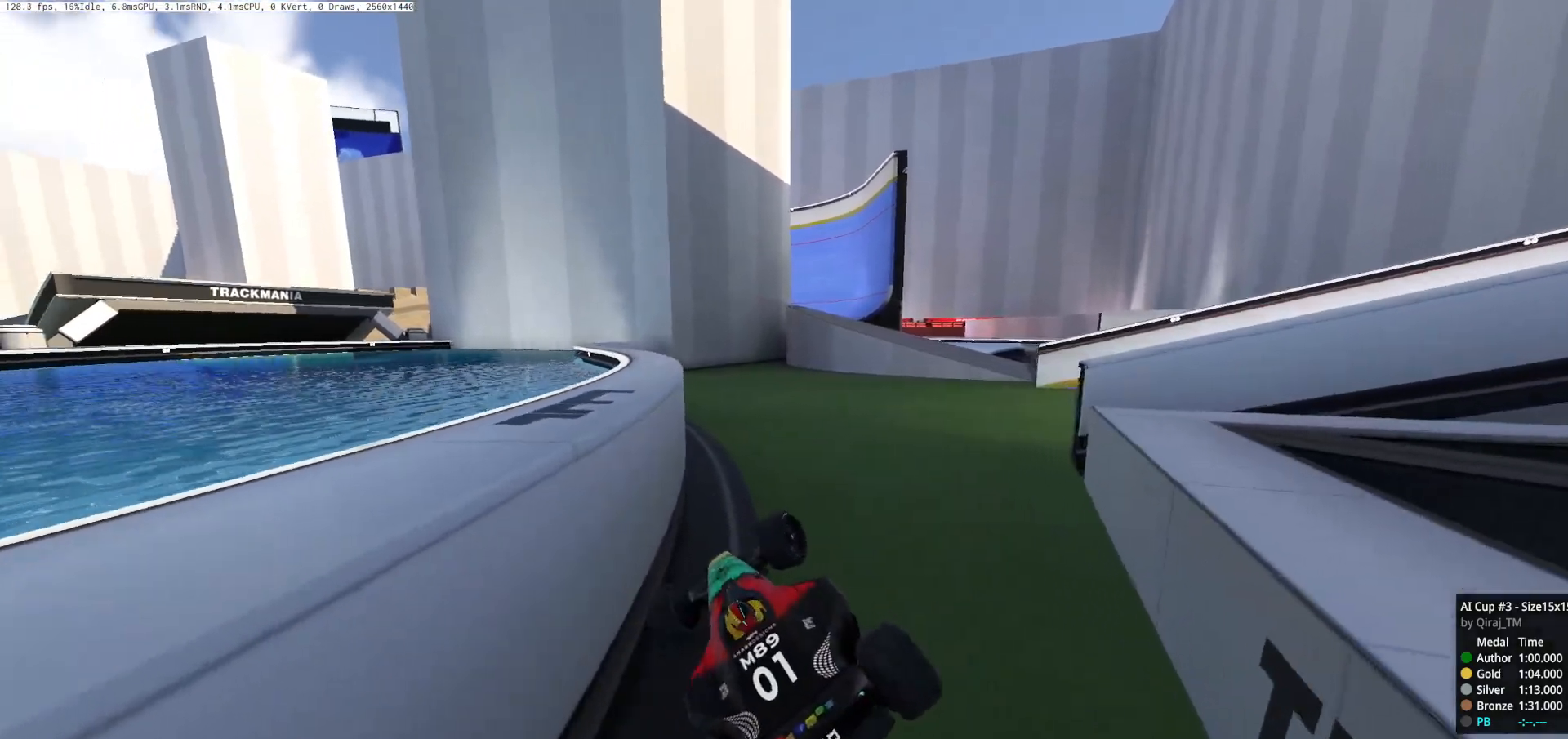
{"keys": ["right", "up"], "events": [[33, "up", "up"], [266, "up", "down"], [316, "right", "up"], [350, "left", "down"], [433, "left", "up"], [483, "right", "down"]]}
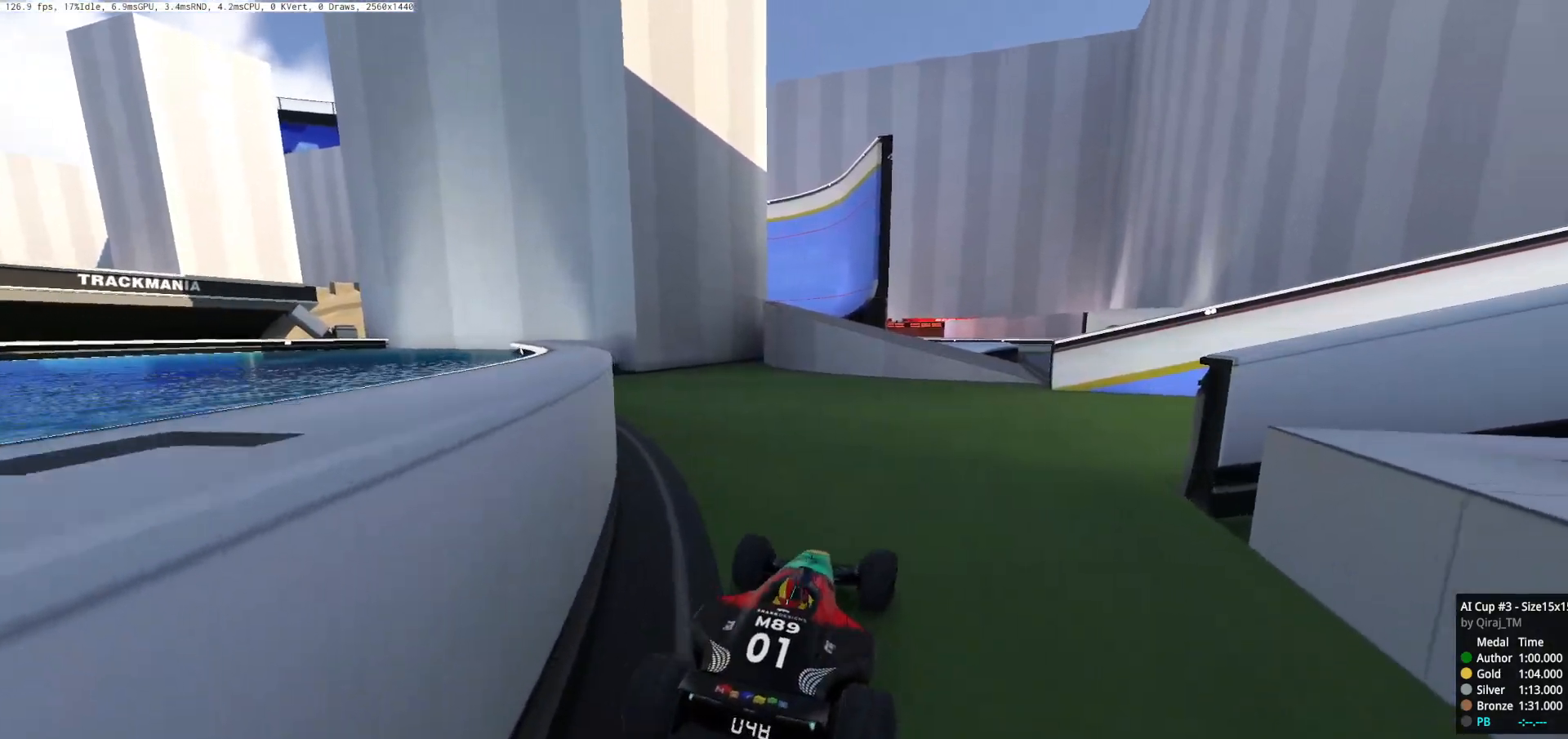
{"keys": ["right", "up"], "events": [[133, "right", "up"], [350, "right", "down"]]}